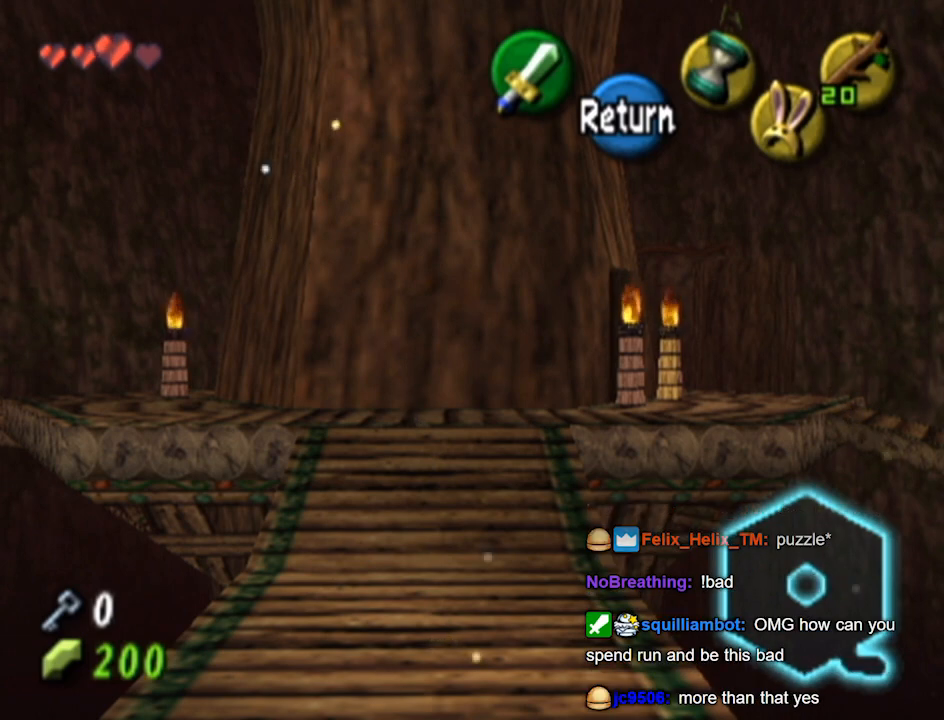
Gameplay with a controller (Nintendo layout); each line is a JSON object with the inputs held at the frame after it. "events" lists button and stick changes between this image and that frame as [ms after this image, input, new state], when the widget could be followed in between. Not read: L3 R3.
{"buttons": [], "left_stick": "down", "right_stick": "center", "events": [[467, "left_stick", "down"]]}
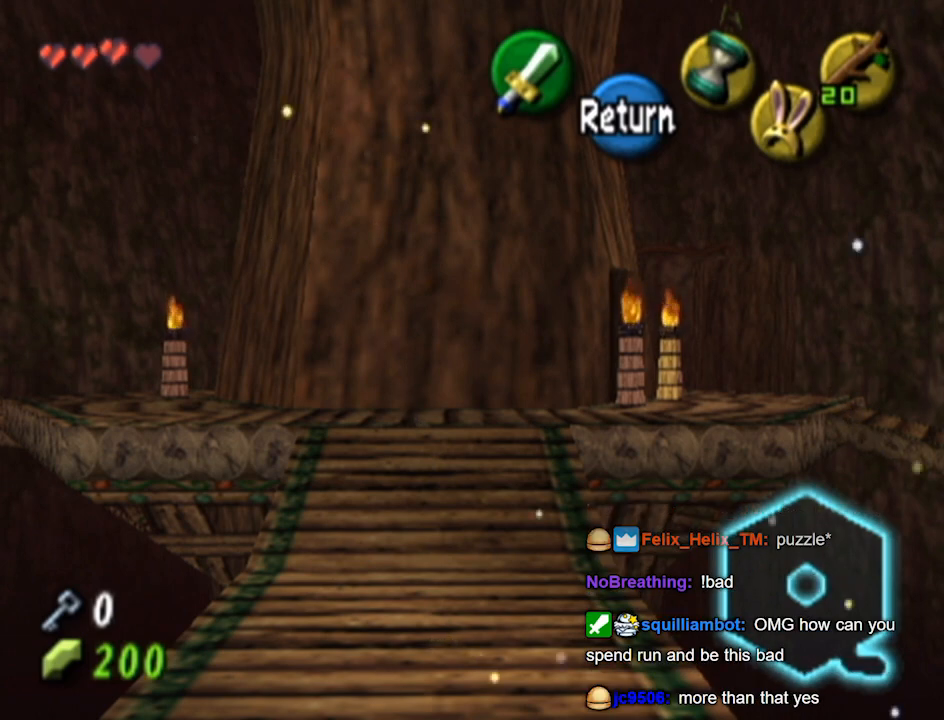
{"buttons": [], "left_stick": "down", "right_stick": "center", "events": []}
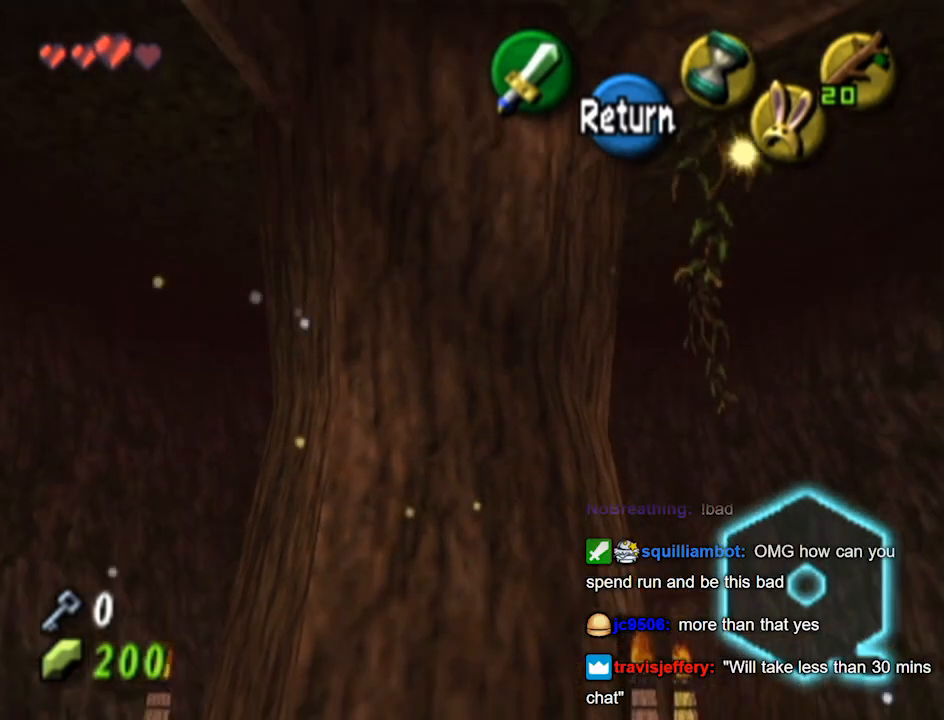
{"buttons": [], "left_stick": "down", "right_stick": "center", "events": []}
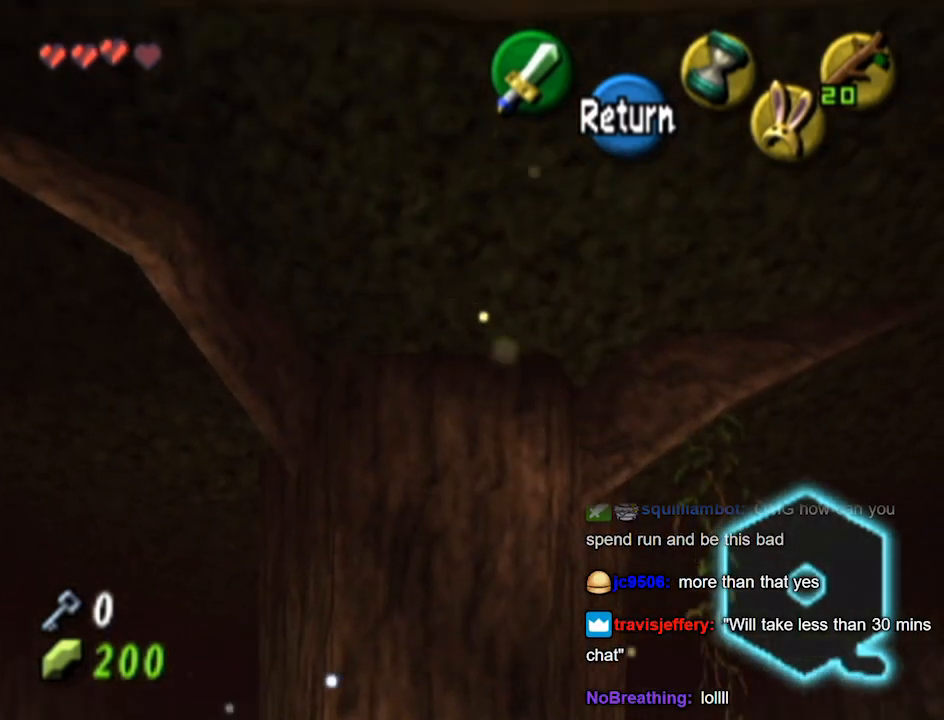
{"buttons": ["A"], "left_stick": "center", "right_stick": "center", "events": [[467, "left_stick", "center"], [500, "A", "down"]]}
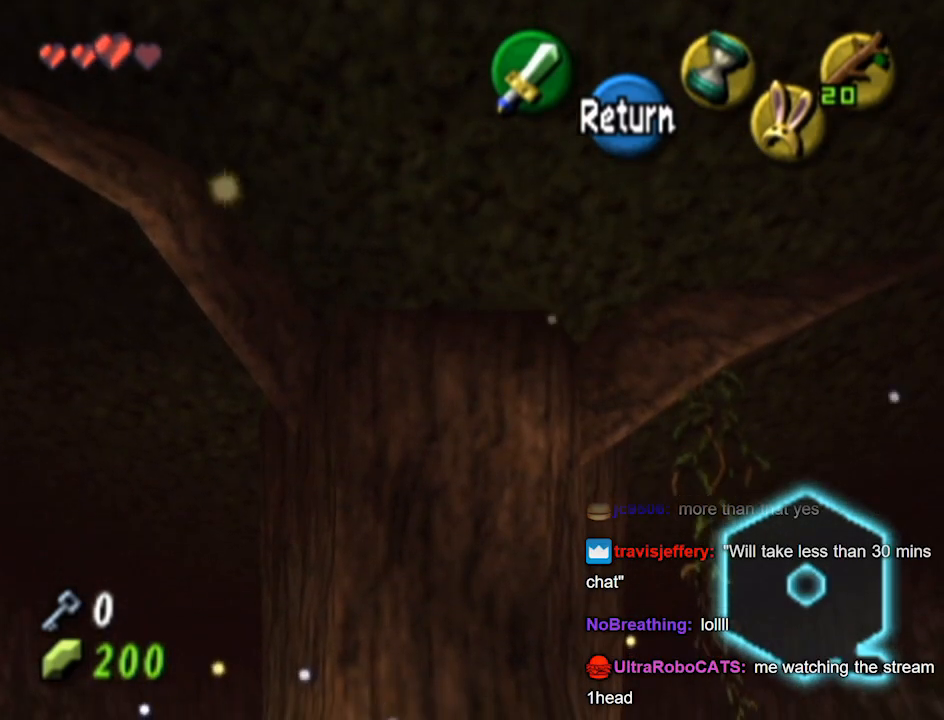
{"buttons": [], "left_stick": "up", "right_stick": "center", "events": [[33, "A", "up"], [133, "left_stick", "up"]]}
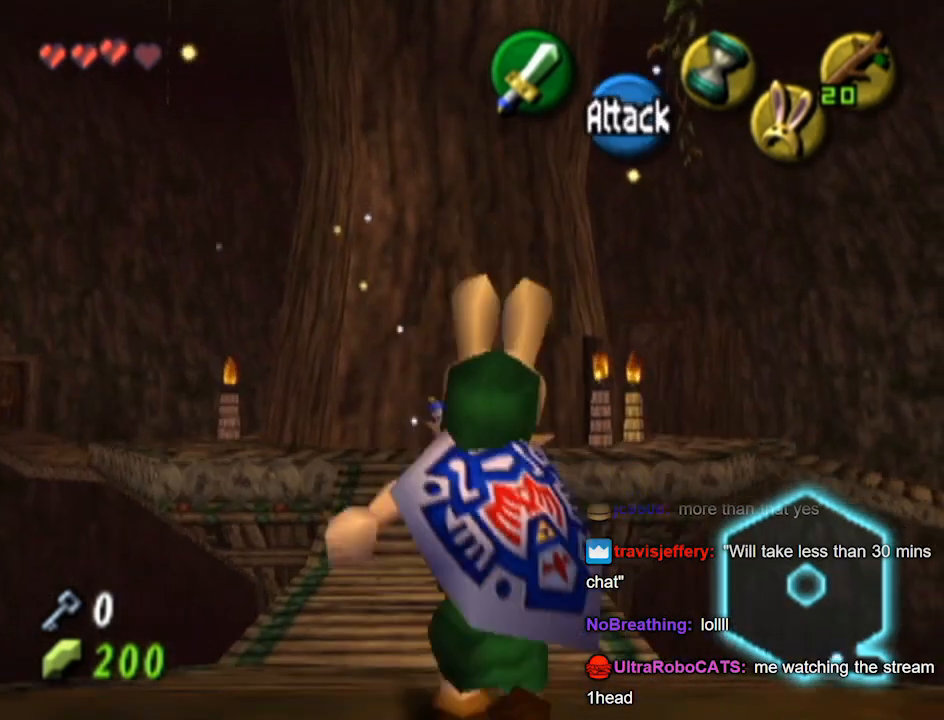
{"buttons": [], "left_stick": "up", "right_stick": "center", "events": []}
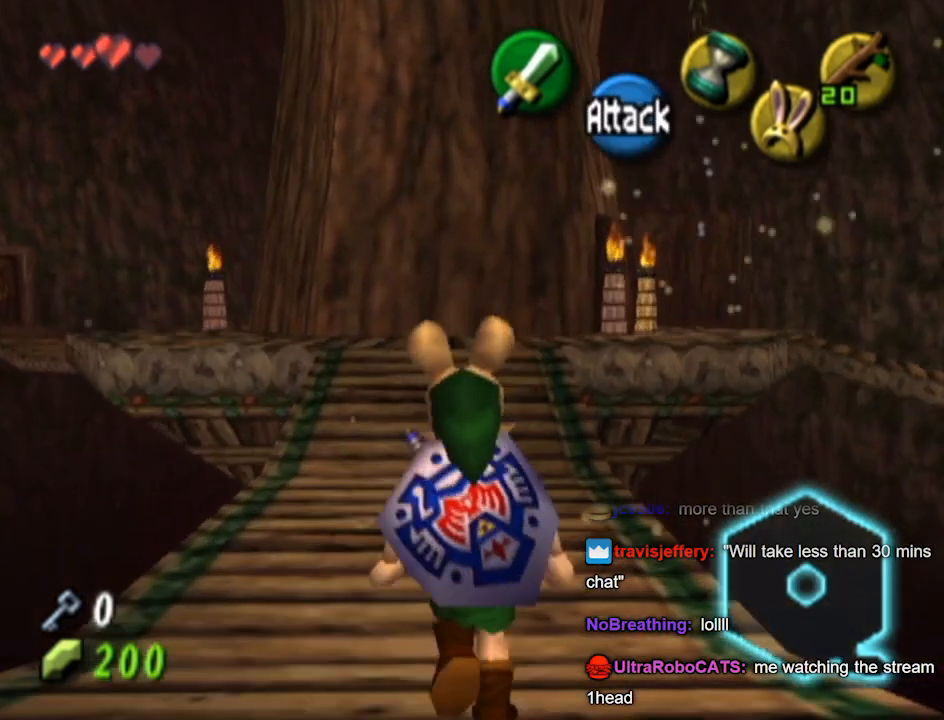
{"buttons": [], "left_stick": "up", "right_stick": "center", "events": []}
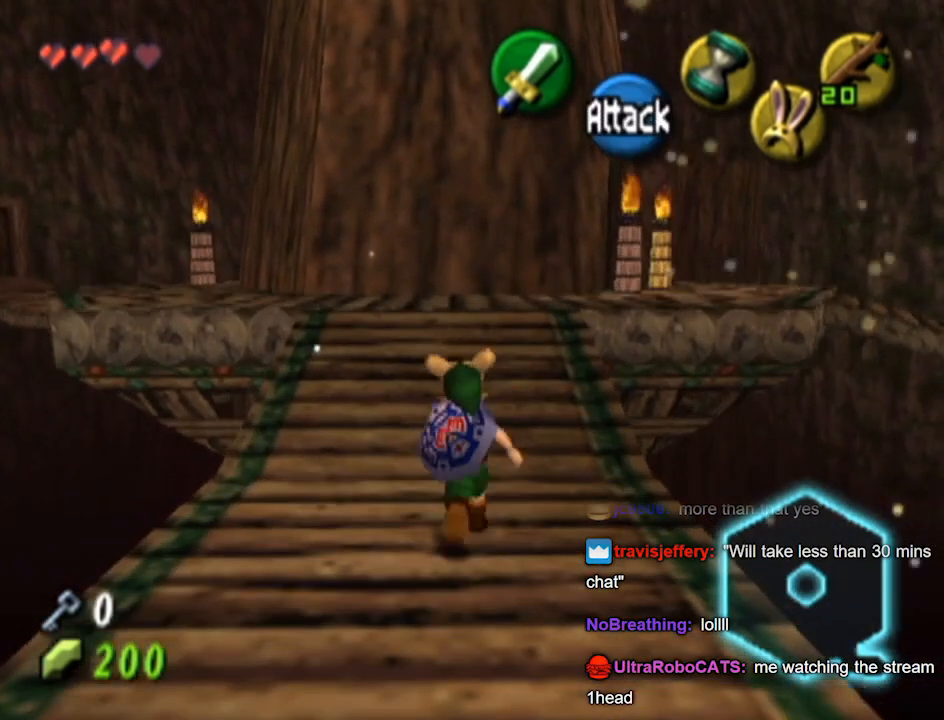
{"buttons": [], "left_stick": "up", "right_stick": "center", "events": []}
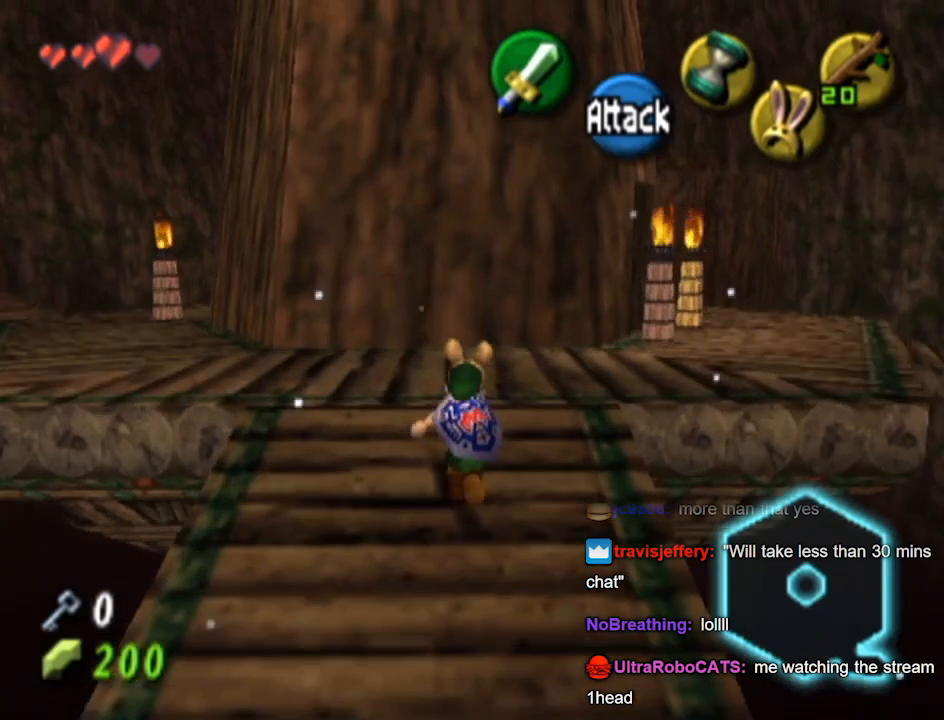
{"buttons": [], "left_stick": "up-left", "right_stick": "center", "events": [[33, "left_stick", "center"], [367, "left_stick", "up-left"]]}
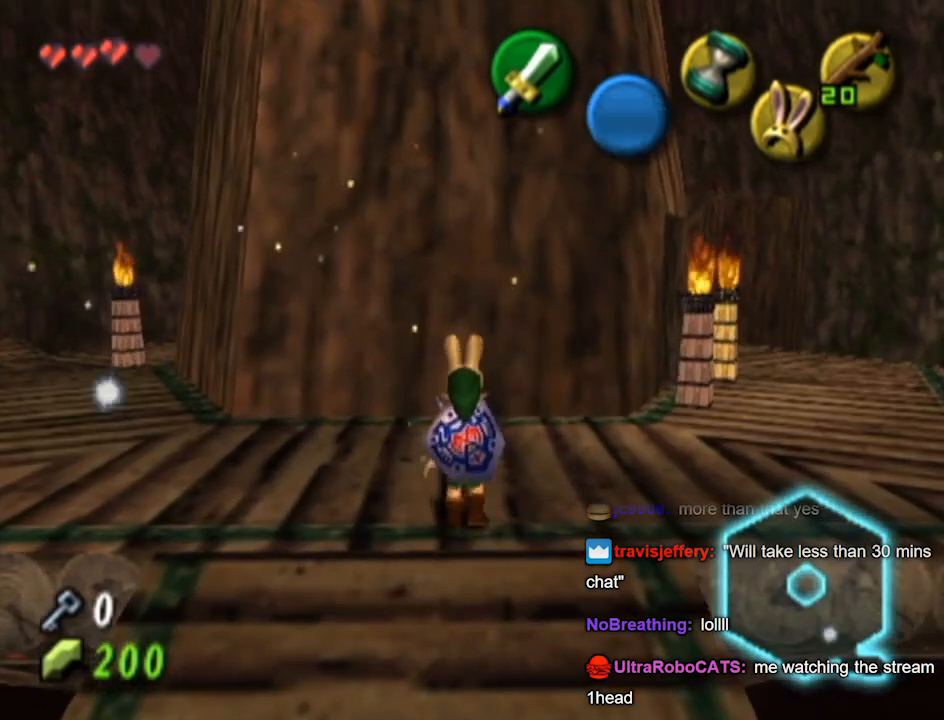
{"buttons": [], "left_stick": "up-left", "right_stick": "center", "events": []}
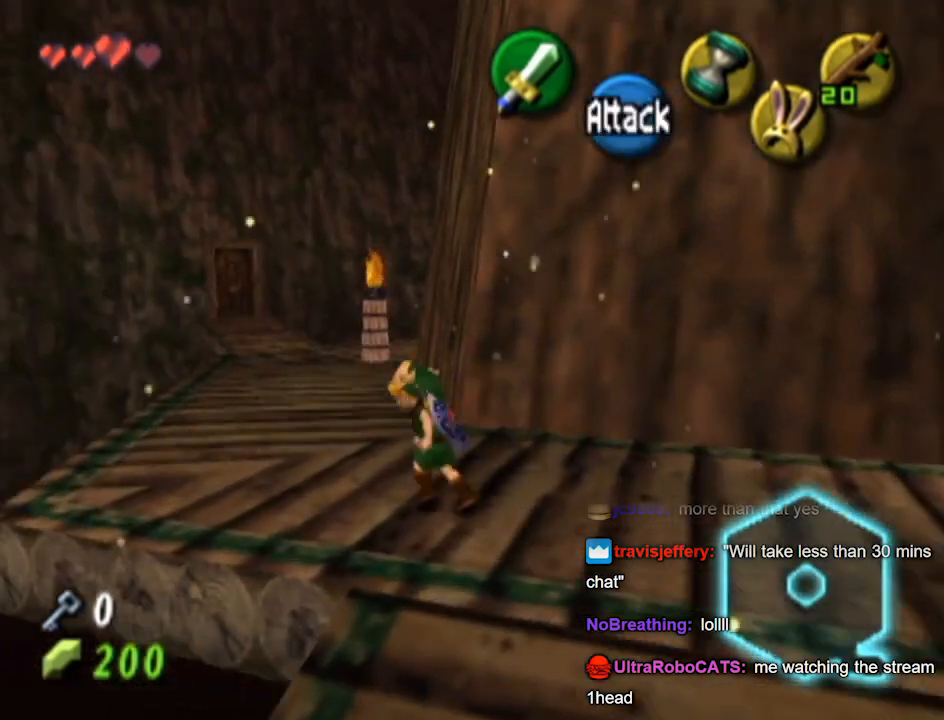
{"buttons": [], "left_stick": "up", "right_stick": "center", "events": [[133, "left_stick", "up"]]}
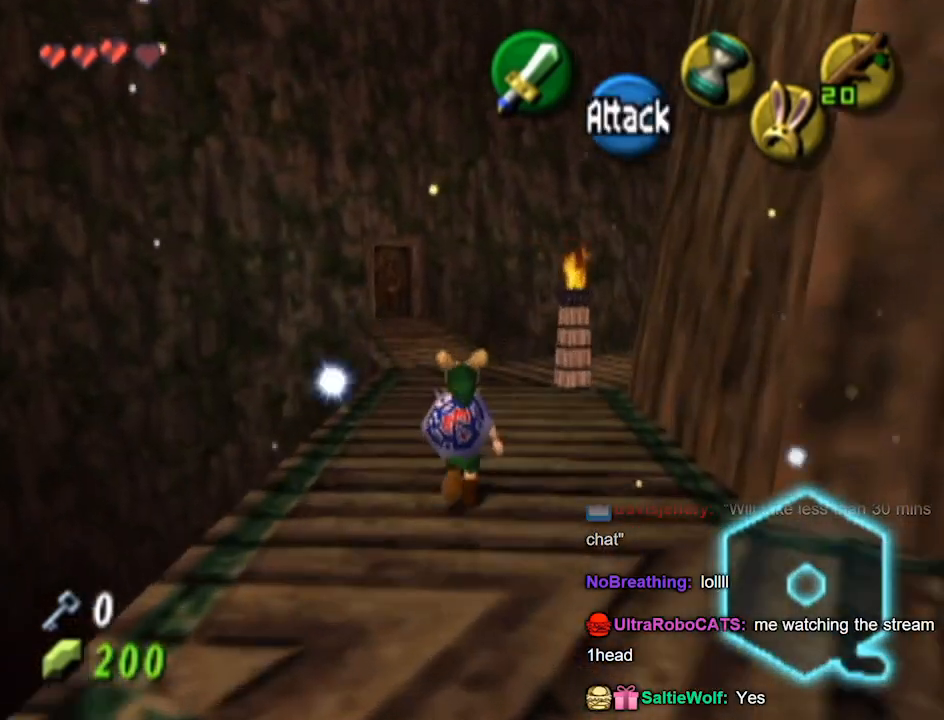
{"buttons": [], "left_stick": "up", "right_stick": "center", "events": []}
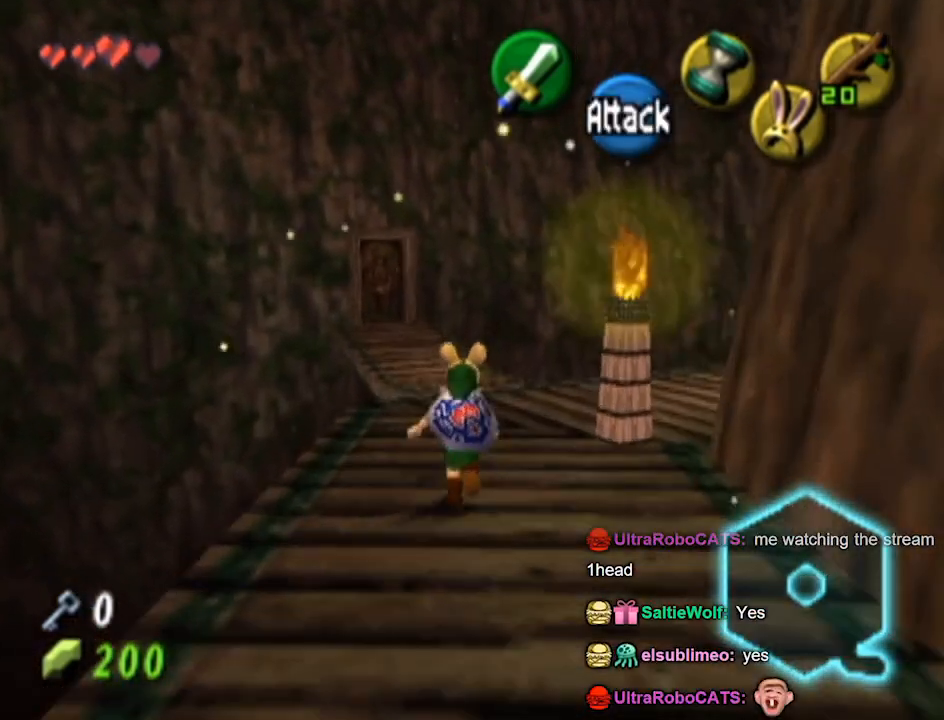
{"buttons": [], "left_stick": "up", "right_stick": "center", "events": [[67, "left_stick", "up-right"], [400, "left_stick", "up"]]}
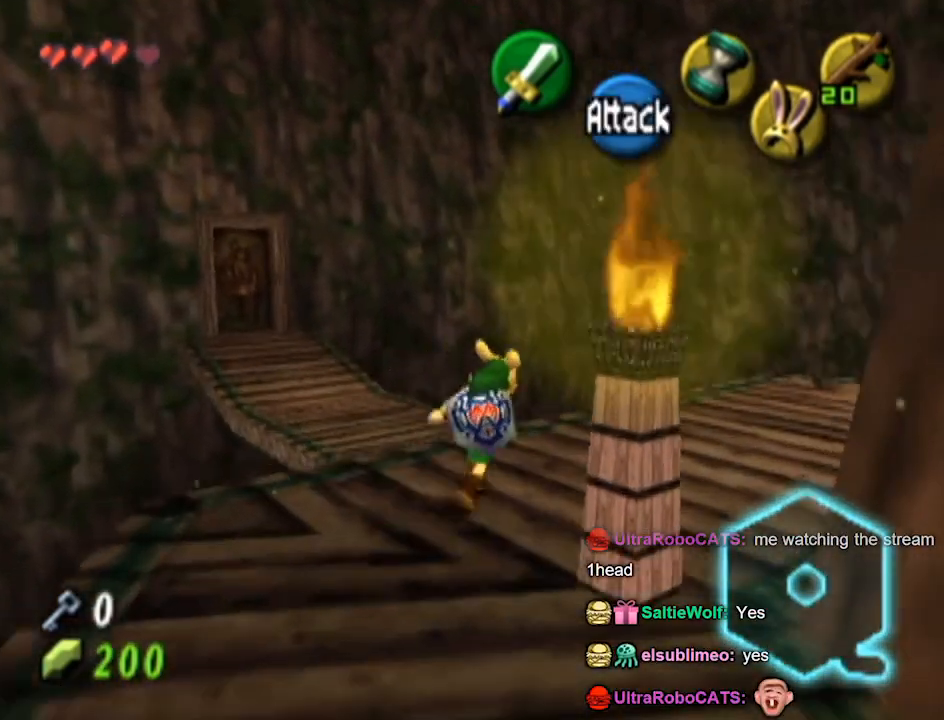
{"buttons": [], "left_stick": "up-left", "right_stick": "center", "events": [[133, "left_stick", "up-left"]]}
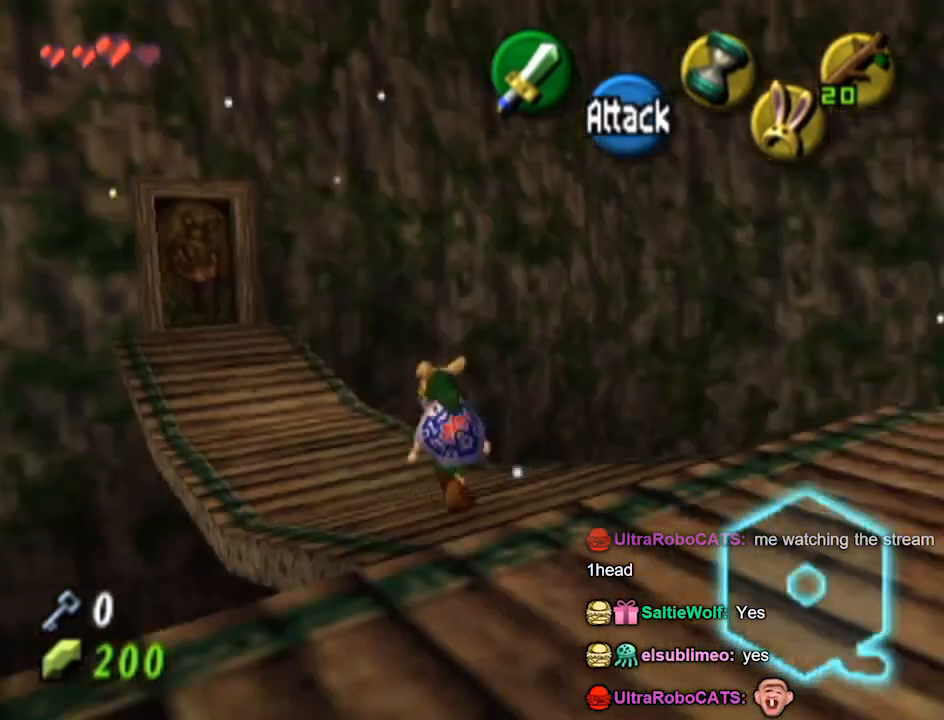
{"buttons": [], "left_stick": "up-left", "right_stick": "center", "events": []}
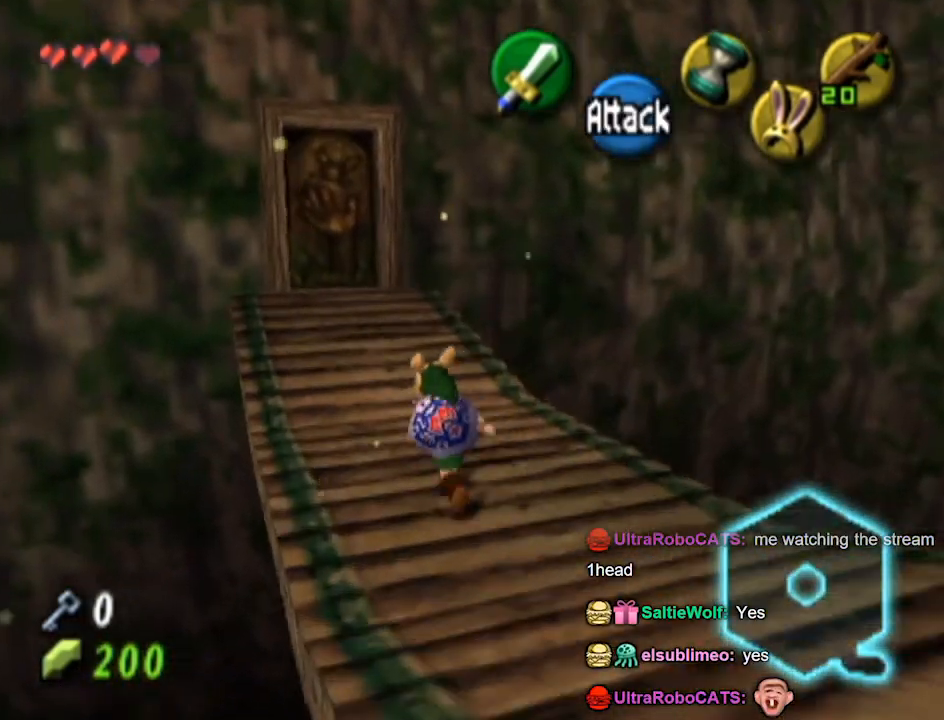
{"buttons": [], "left_stick": "center", "right_stick": "center", "events": [[67, "left_stick", "center"]]}
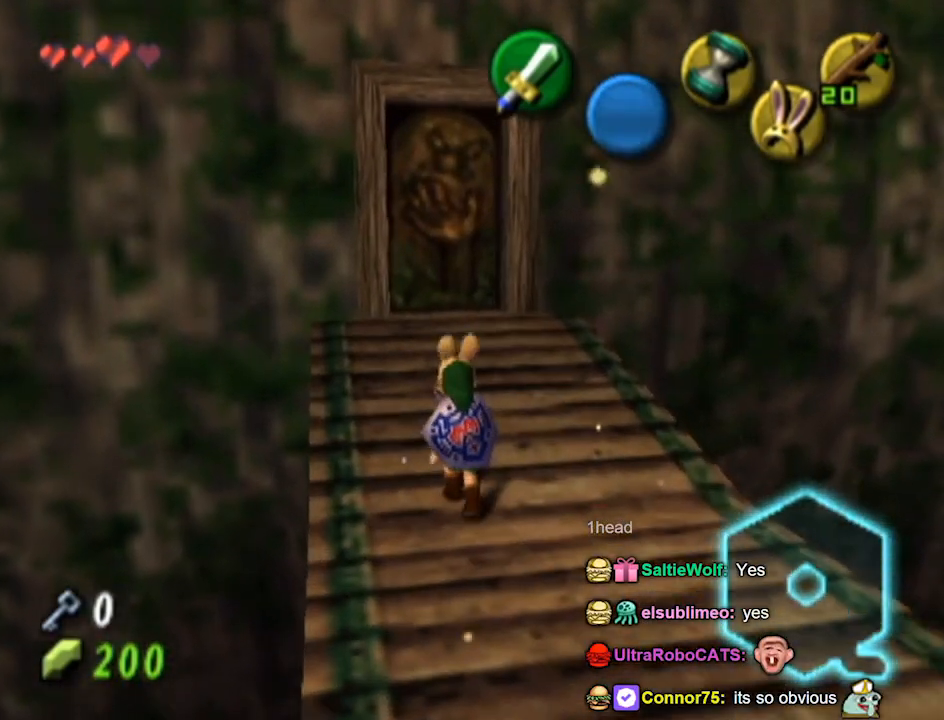
{"buttons": [], "left_stick": "center", "right_stick": "center", "events": [[33, "left_stick", "down-right"], [133, "L1", "down"], [167, "left_stick", "center"], [467, "L1", "up"]]}
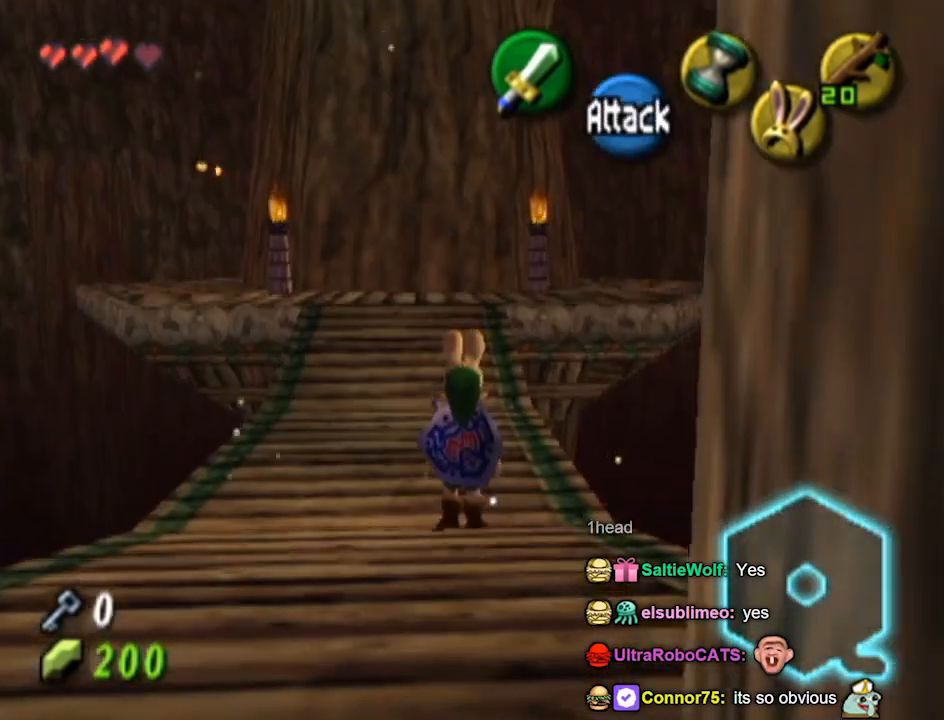
{"buttons": [], "left_stick": "center", "right_stick": "center", "events": [[200, "right_stick", "up"], [333, "right_stick", "center"]]}
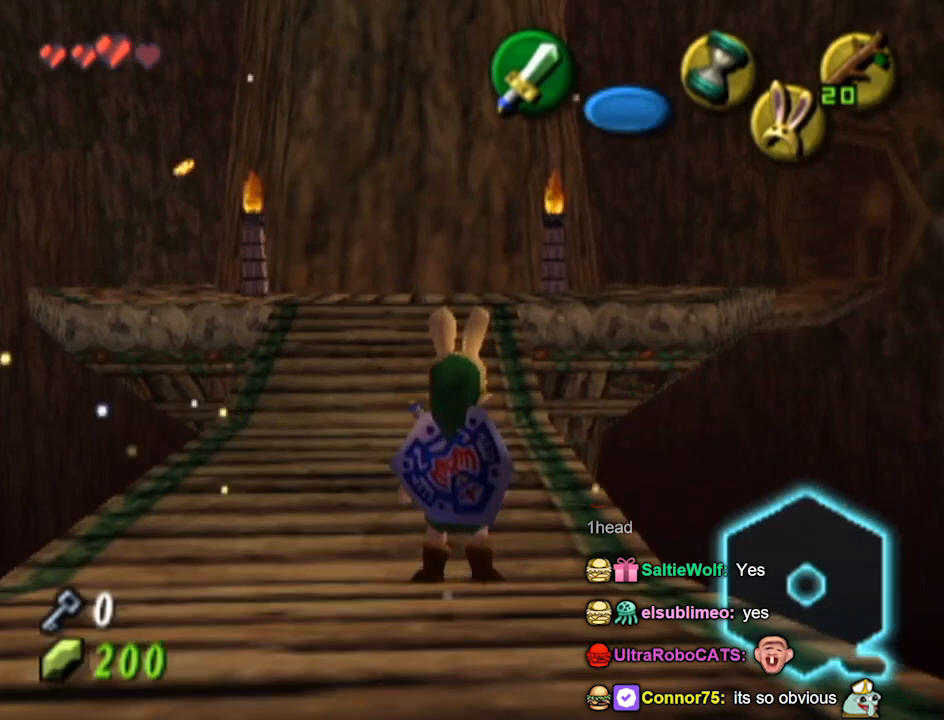
{"buttons": [], "left_stick": "down-left", "right_stick": "center", "events": [[33, "left_stick", "down-left"], [200, "left_stick", "down"], [367, "left_stick", "down-left"]]}
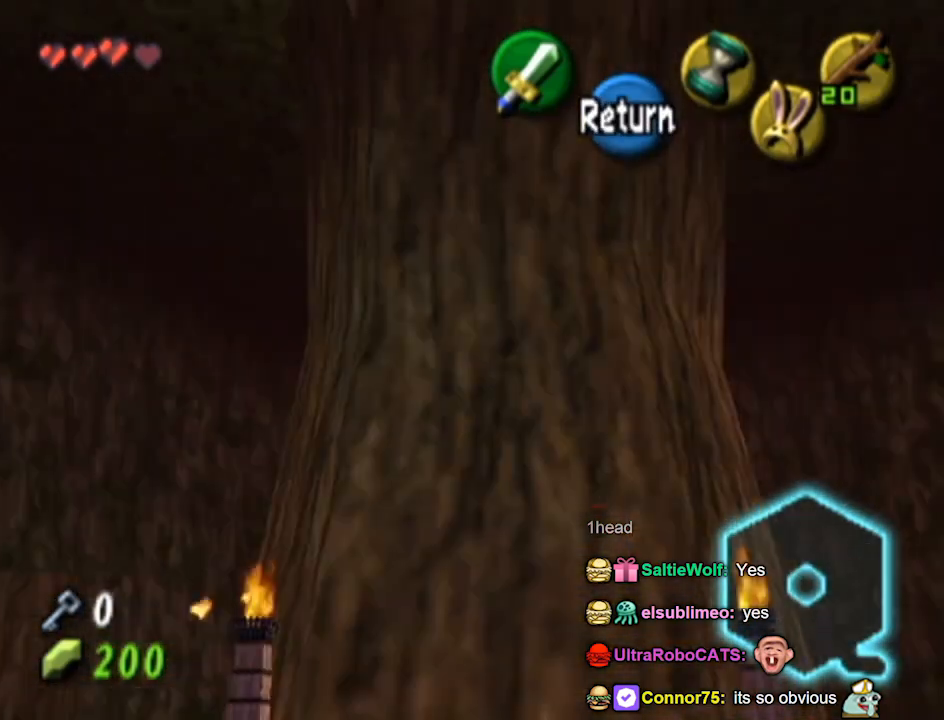
{"buttons": [], "left_stick": "center", "right_stick": "center", "events": [[433, "left_stick", "center"]]}
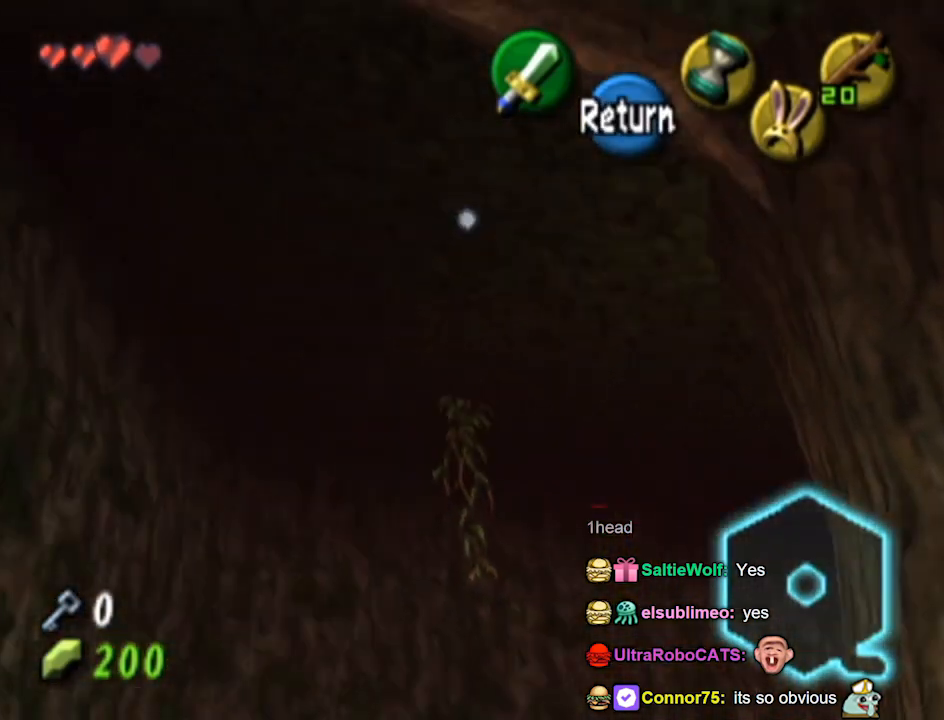
{"buttons": [], "left_stick": "right", "right_stick": "center", "events": [[233, "left_stick", "right"]]}
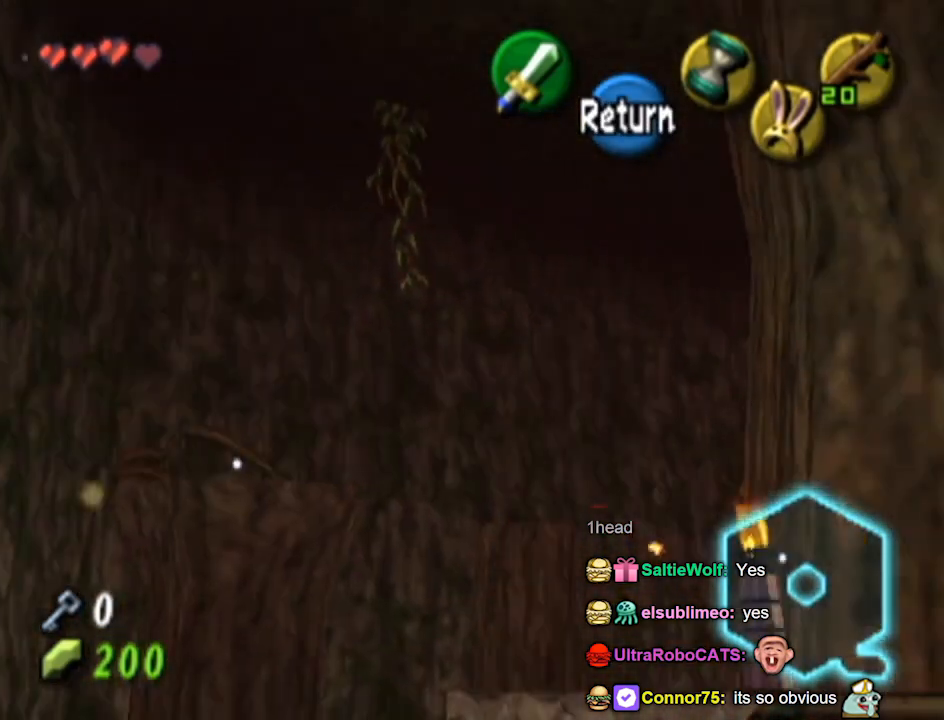
{"buttons": [], "left_stick": "center", "right_stick": "center", "events": [[133, "left_stick", "center"], [267, "left_stick", "left"], [400, "left_stick", "center"]]}
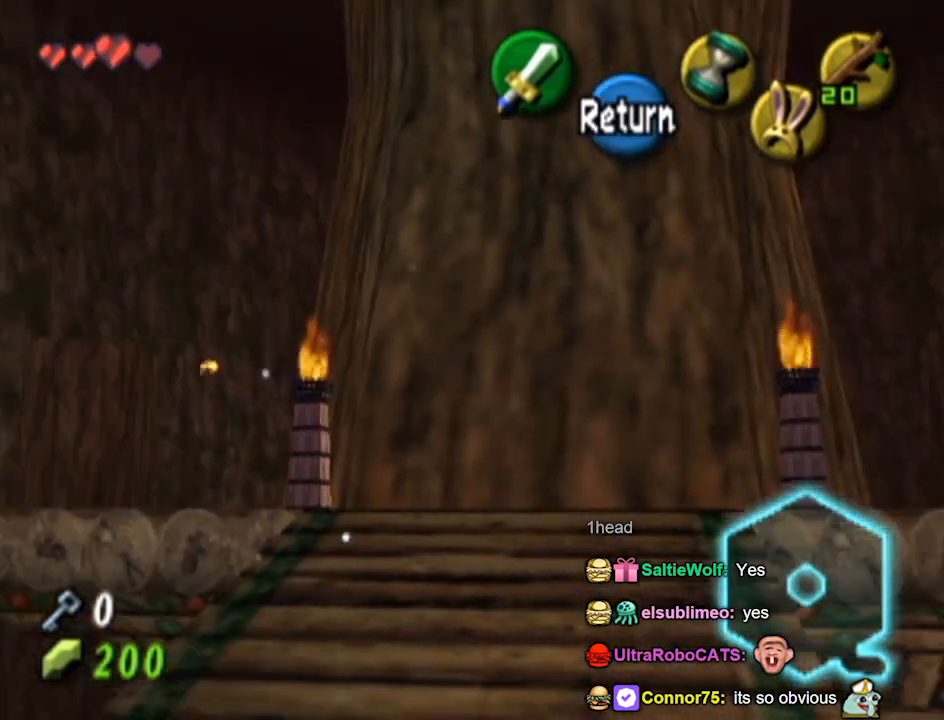
{"buttons": [], "left_stick": "up", "right_stick": "center", "events": [[100, "A", "down"], [167, "A", "up"], [300, "left_stick", "up"]]}
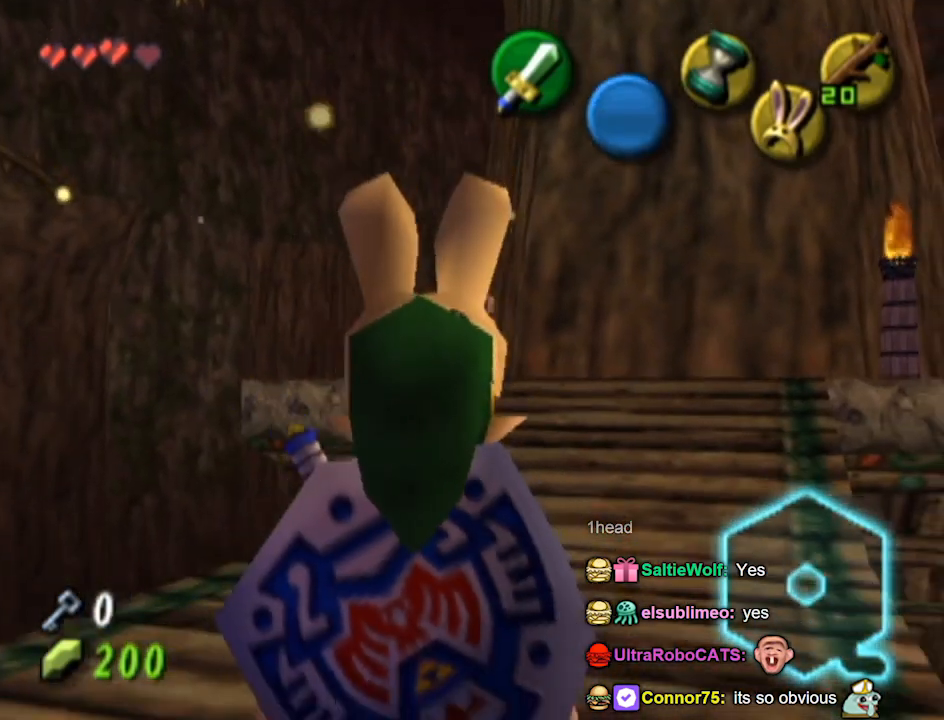
{"buttons": [], "left_stick": "up", "right_stick": "center", "events": []}
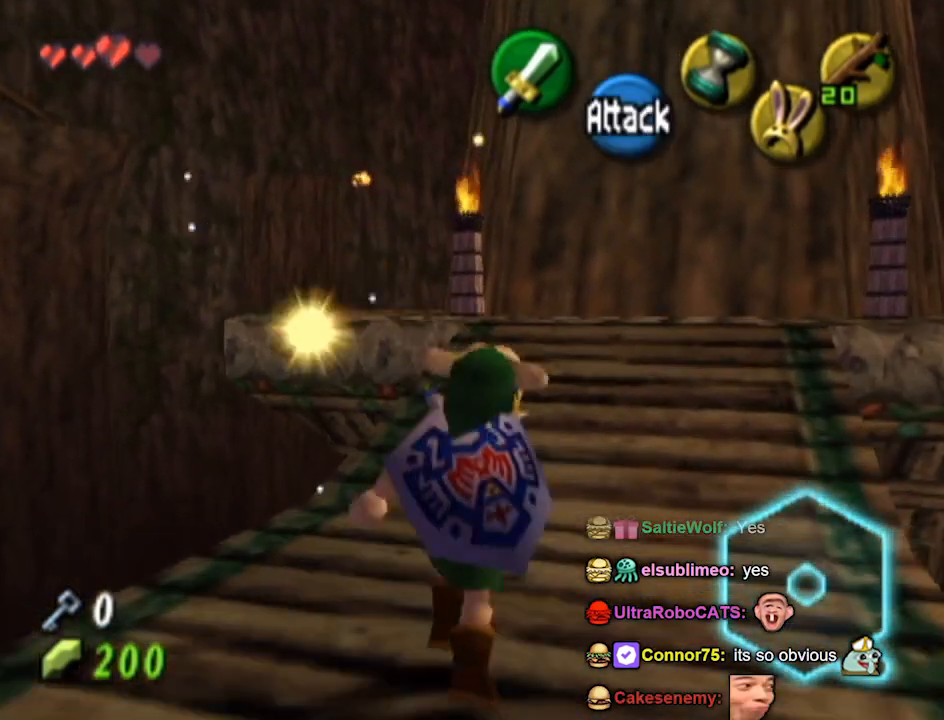
{"buttons": [], "left_stick": "up", "right_stick": "center", "events": []}
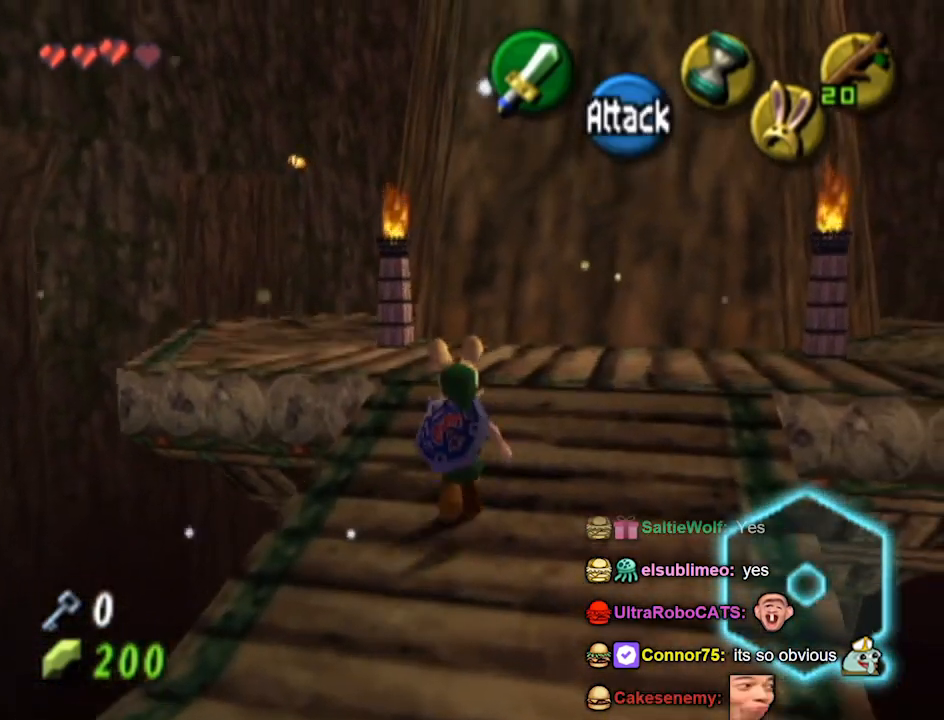
{"buttons": [], "left_stick": "up-left", "right_stick": "center", "events": [[200, "left_stick", "up-left"]]}
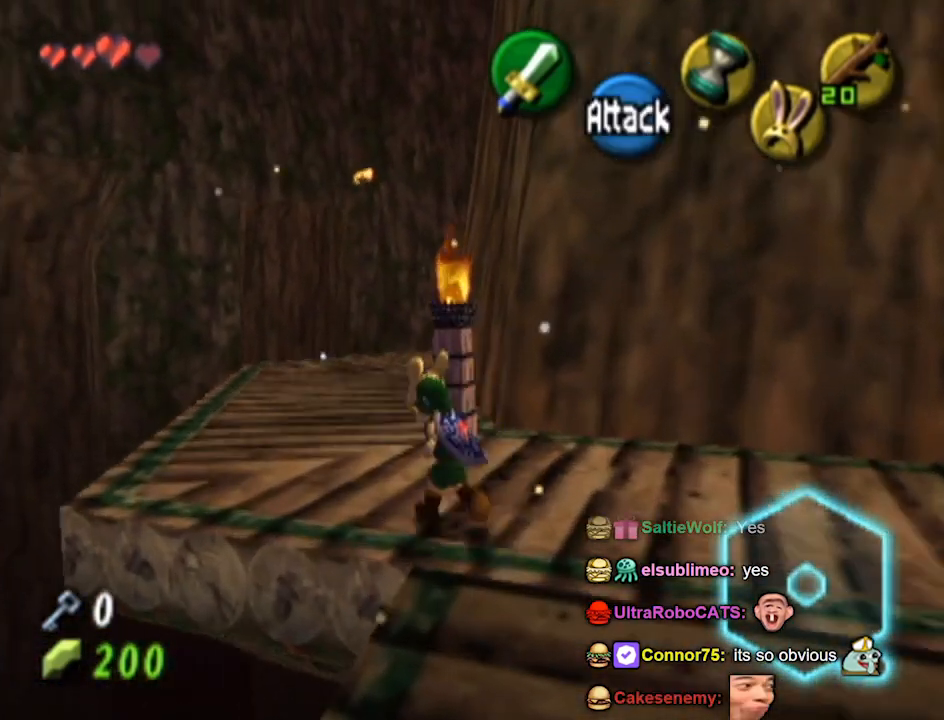
{"buttons": [], "left_stick": "up", "right_stick": "center", "events": [[100, "left_stick", "up"]]}
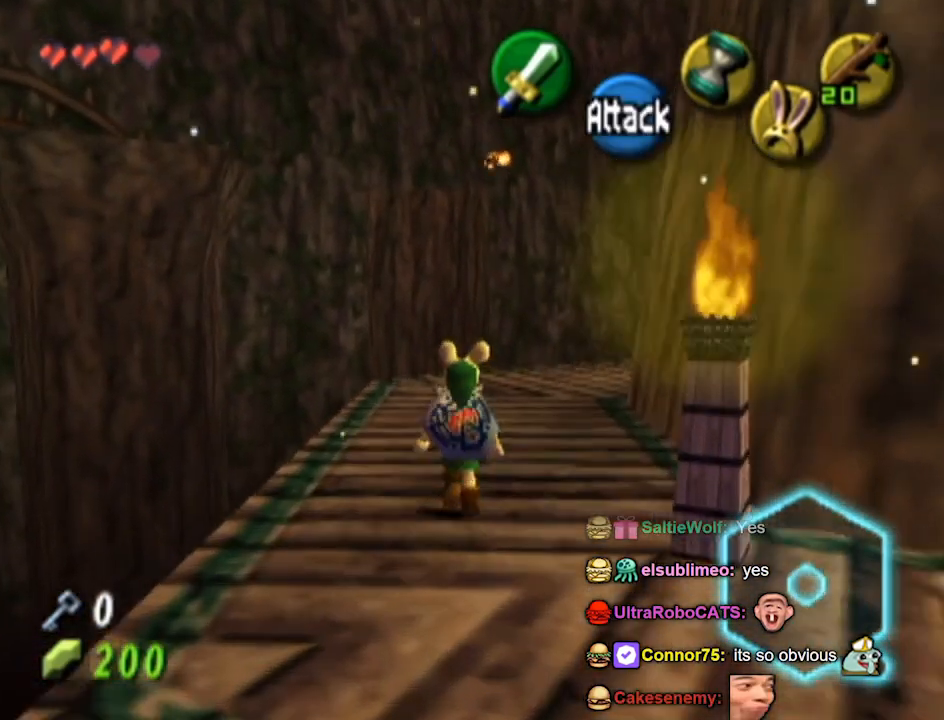
{"buttons": [], "left_stick": "up", "right_stick": "center", "events": [[400, "B", "down"], [500, "B", "up"]]}
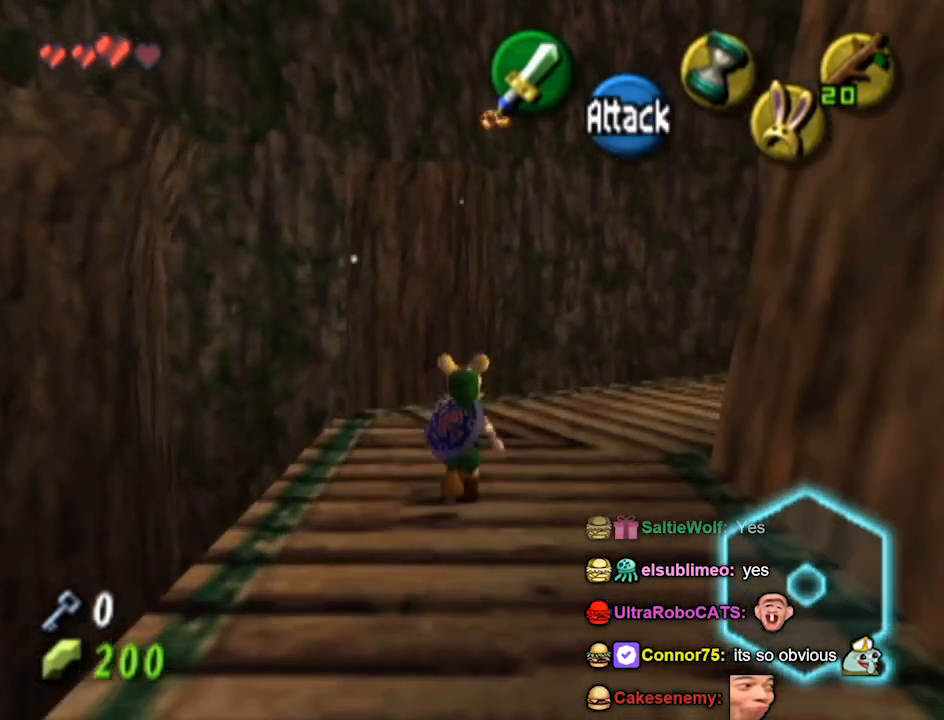
{"buttons": [], "left_stick": "center", "right_stick": "center", "events": [[133, "left_stick", "up-right"], [233, "L1", "down"], [267, "left_stick", "center"], [500, "L1", "up"]]}